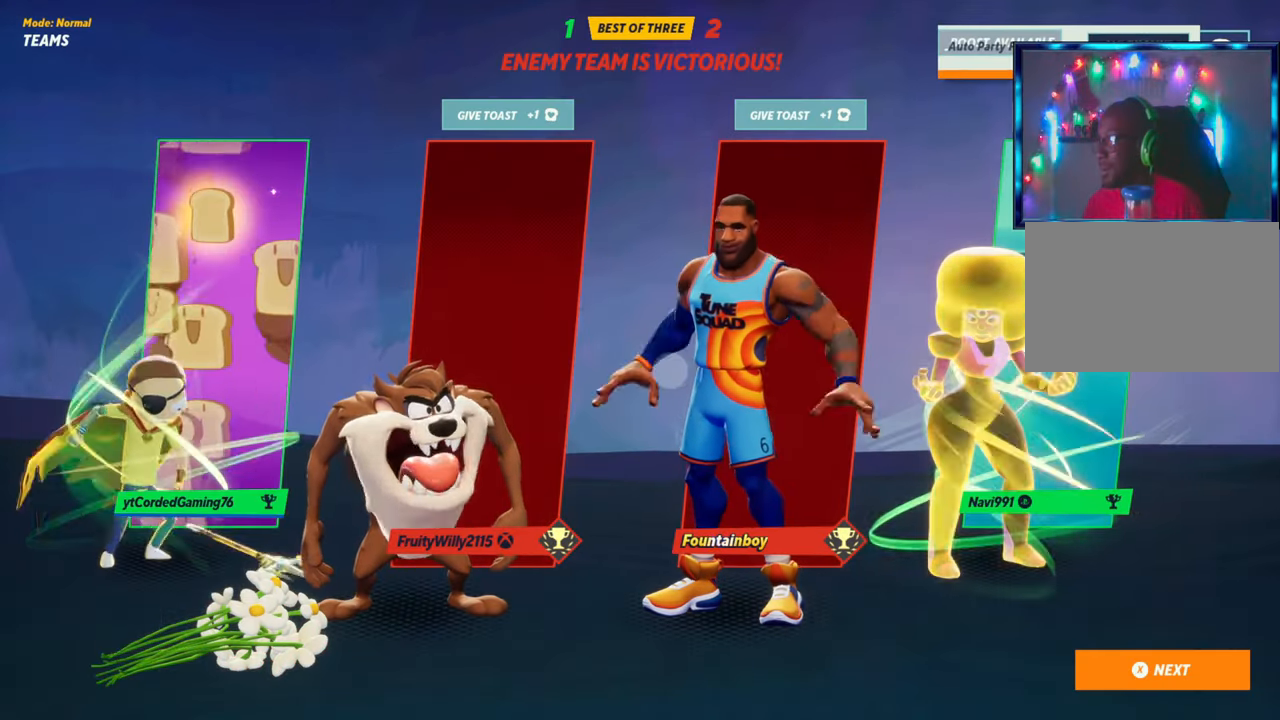
Gameplay with a controller (arcade stick); each line is a JSON object with the inputs held at the frame after it. "events" lists button and stick changes between this image and that frame as [ms after this image, input, new state], when the widget could be followed in between. Not read: L3 R3.
{"buttons": [], "left_stick": "center", "events": [[283, "left_stick", "up"], [433, "left_stick", "center"]]}
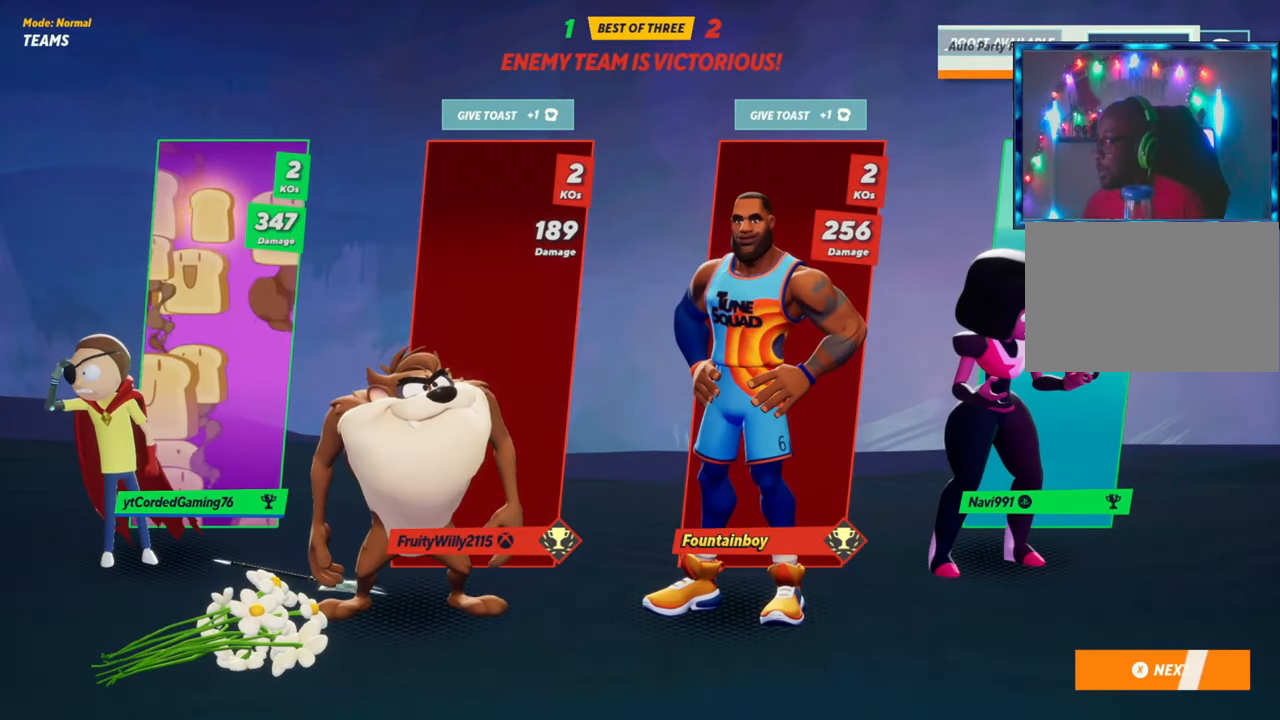
{"buttons": [], "left_stick": "down", "events": [[133, "left_stick", "up"], [200, "left_stick", "left"], [350, "left_stick", "center"], [433, "left_stick", "down"]]}
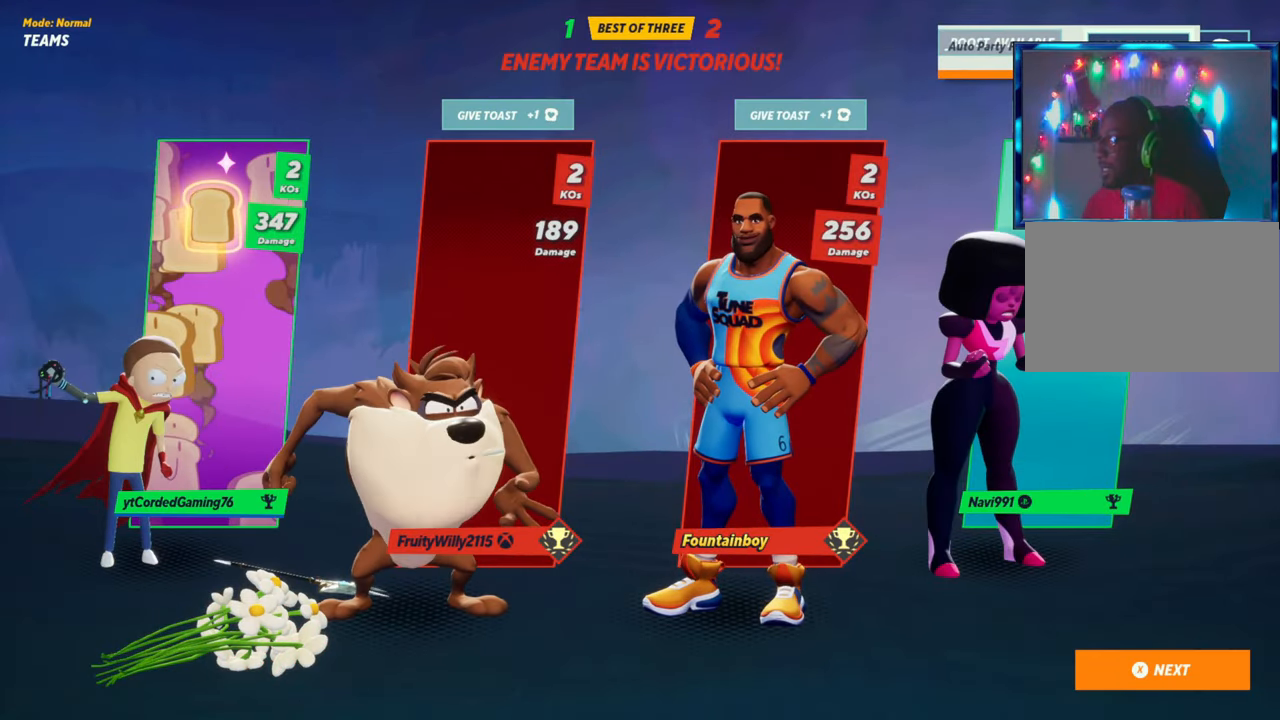
{"buttons": [], "left_stick": "center", "events": [[50, "left_stick", "center"], [233, "left_stick", "up"], [367, "left_stick", "center"]]}
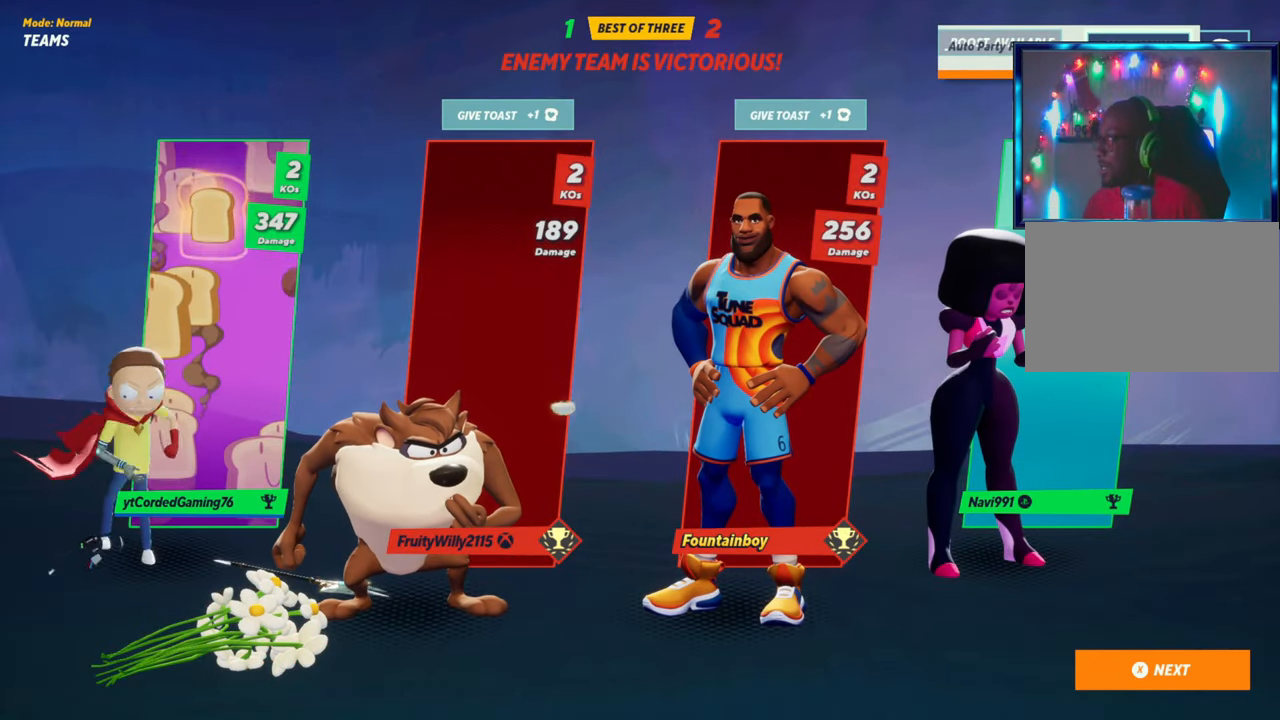
{"buttons": [], "left_stick": "center", "events": [[217, "CROSS", "down"], [317, "CROSS", "up"]]}
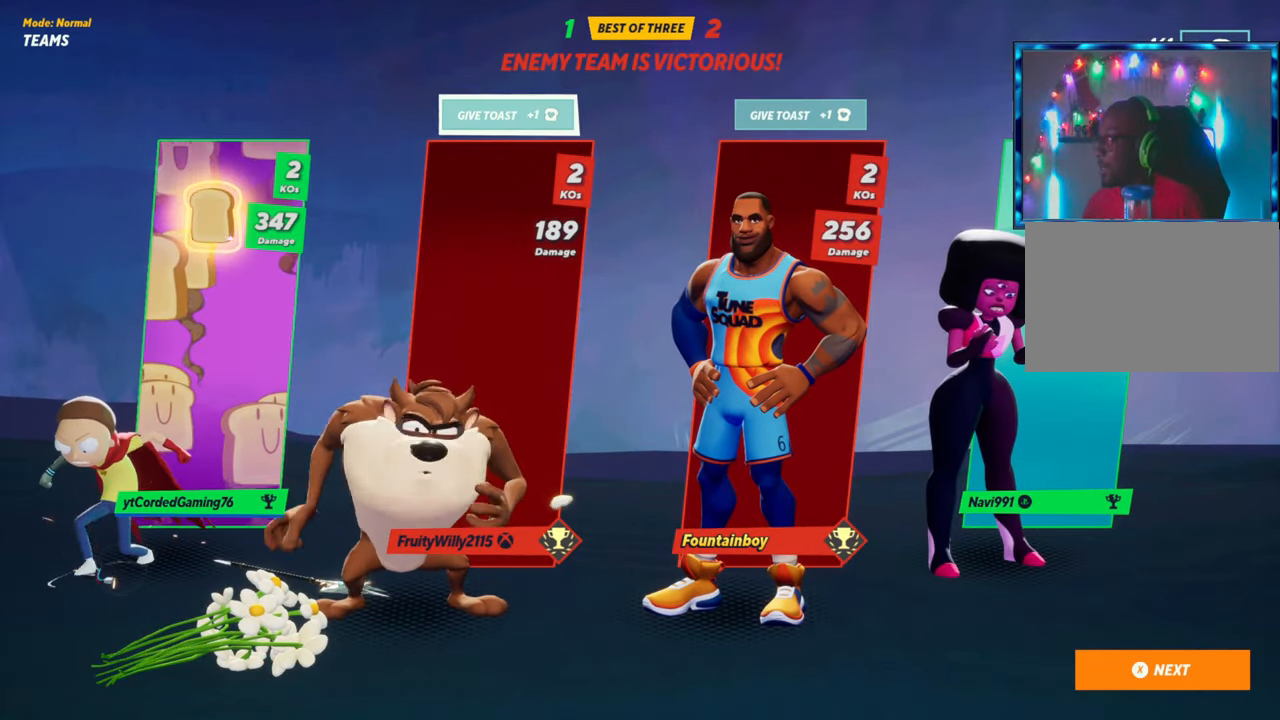
{"buttons": [], "left_stick": "center", "events": [[67, "left_stick", "down"], [217, "left_stick", "center"], [350, "left_stick", "up"], [467, "left_stick", "center"]]}
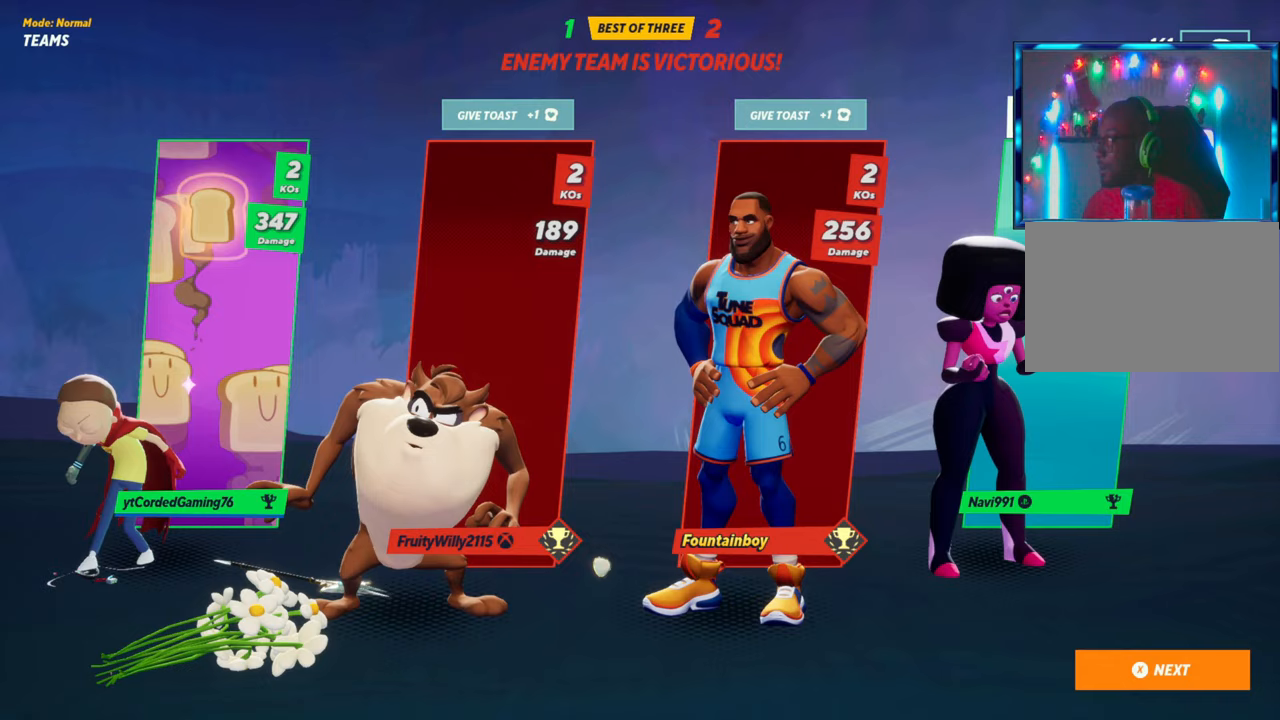
{"buttons": [], "left_stick": "center", "events": [[133, "CROSS", "down"], [233, "CROSS", "up"], [350, "left_stick", "left"], [500, "left_stick", "center"]]}
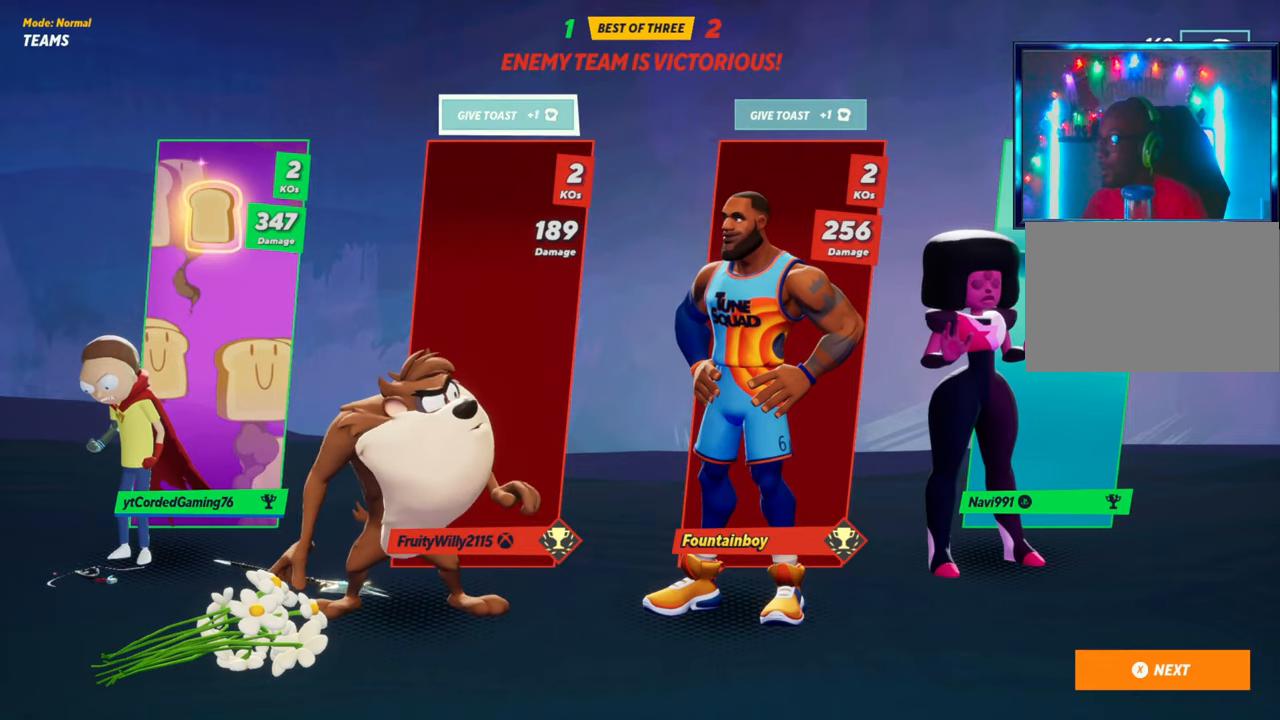
{"buttons": [], "left_stick": "center", "events": [[283, "CROSS", "down"], [433, "CROSS", "up"]]}
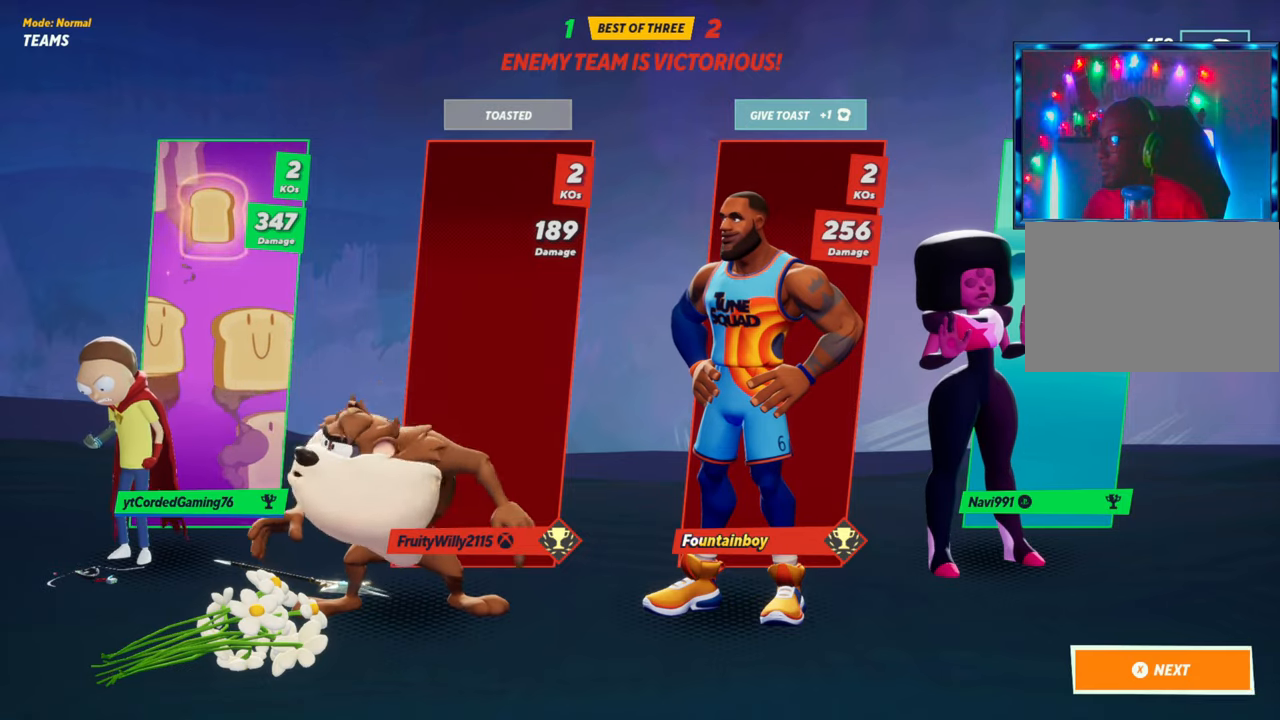
{"buttons": ["CROSS"], "left_stick": "center", "events": [[167, "left_stick", "left"], [283, "left_stick", "center"], [483, "CROSS", "down"]]}
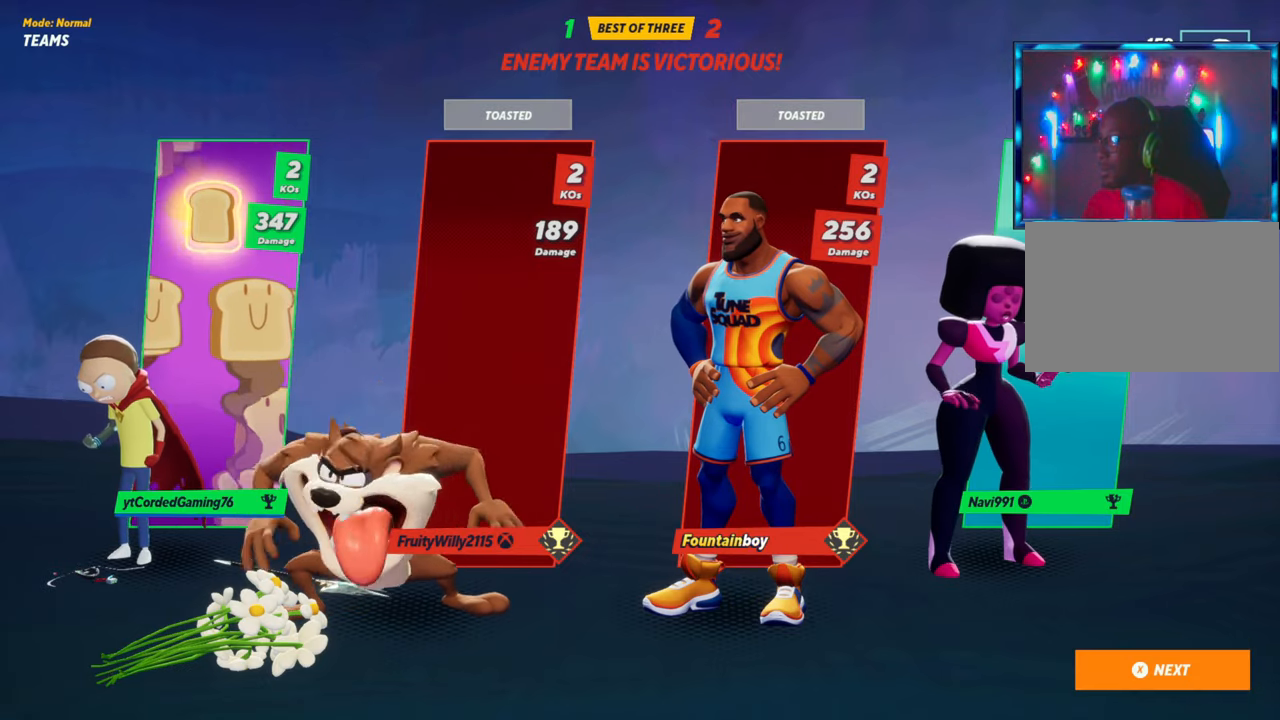
{"buttons": [], "left_stick": "left", "events": [[83, "CROSS", "up"], [433, "left_stick", "left"]]}
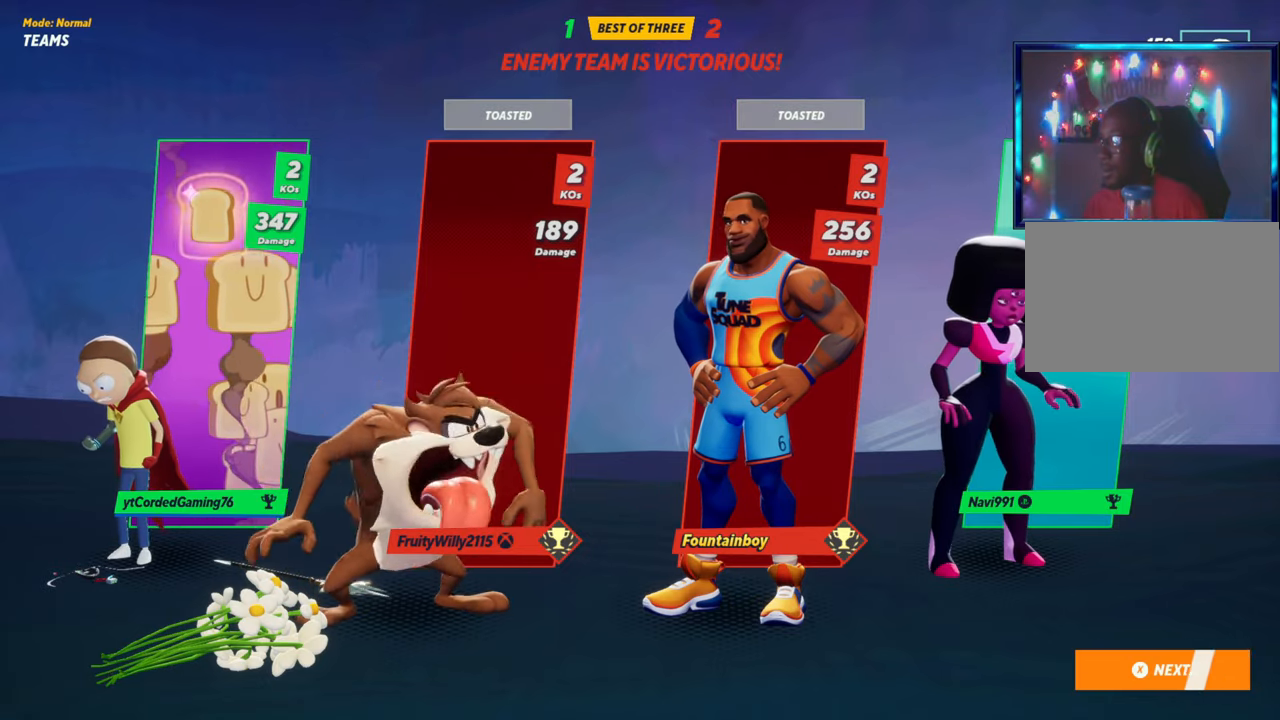
{"buttons": [], "left_stick": "center", "events": [[50, "left_stick", "center"], [150, "left_stick", "down"], [283, "left_stick", "center"], [333, "left_stick", "up"], [483, "left_stick", "center"]]}
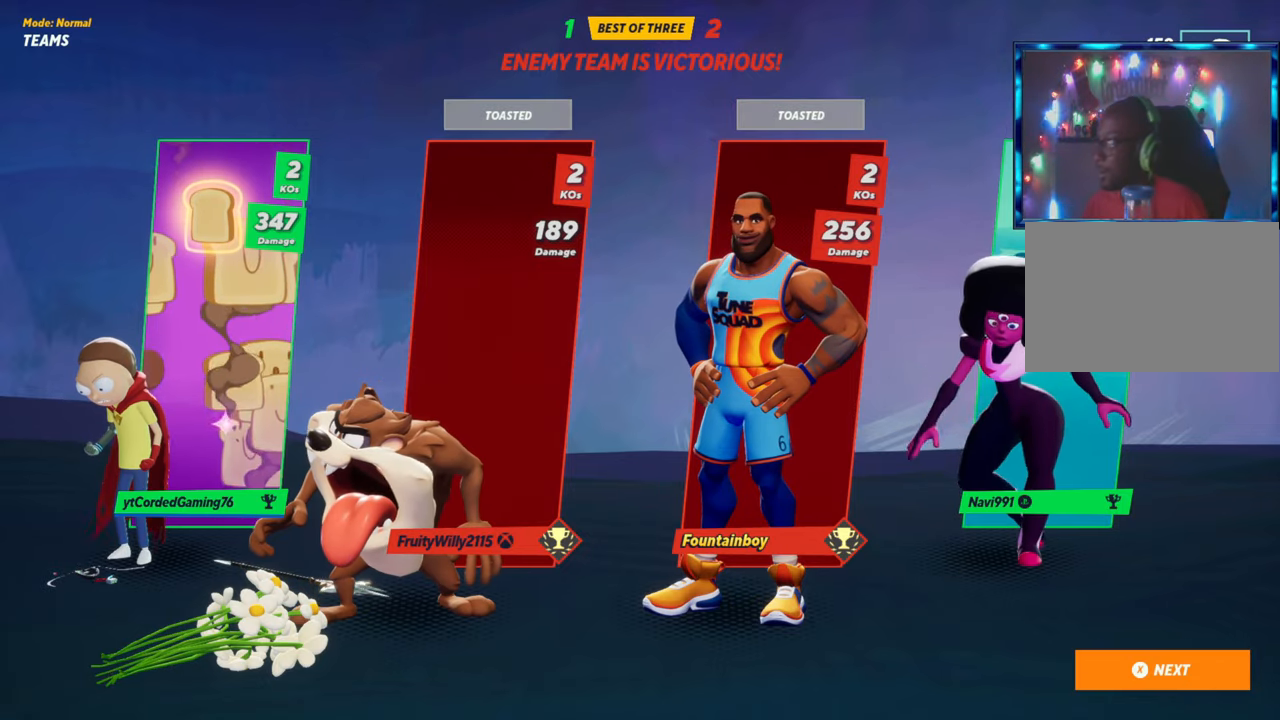
{"buttons": [], "left_stick": "up", "events": [[350, "left_stick", "up"]]}
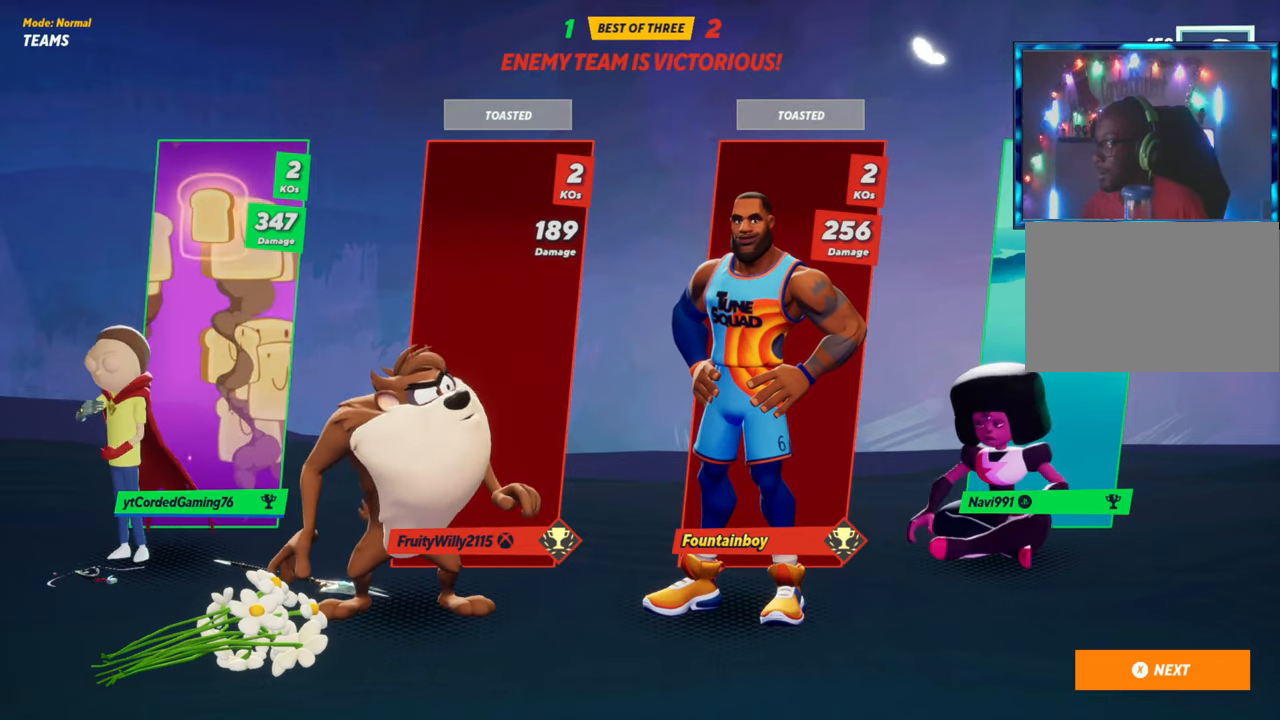
{"buttons": [], "left_stick": "center", "events": [[67, "left_stick", "center"]]}
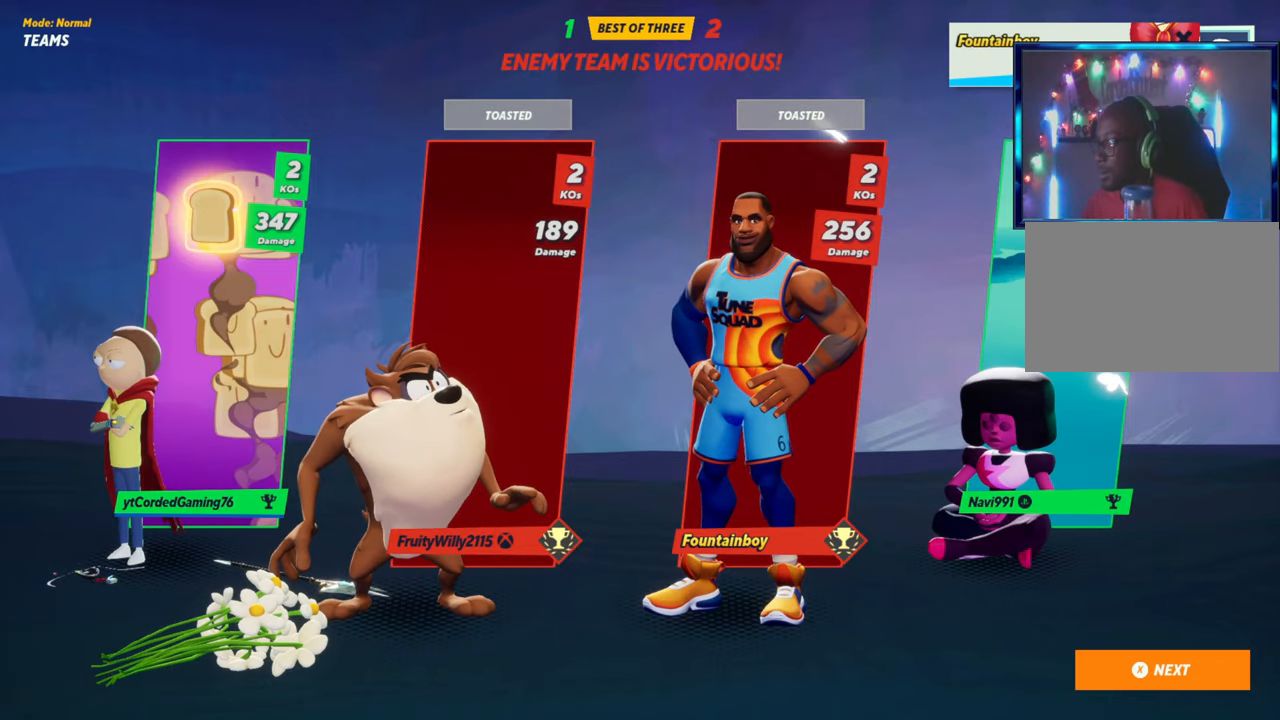
{"buttons": [], "left_stick": "center", "events": []}
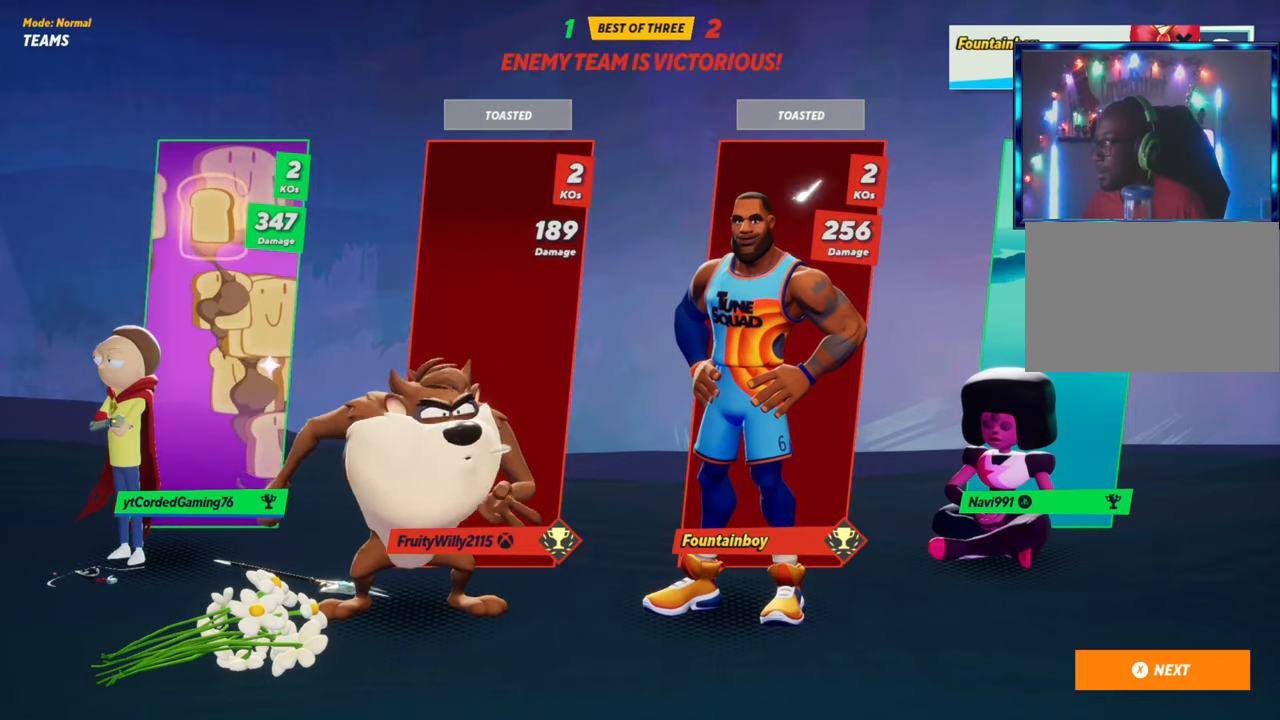
{"buttons": [], "left_stick": "down", "events": [[317, "left_stick", "up"], [400, "left_stick", "center"], [467, "left_stick", "down"]]}
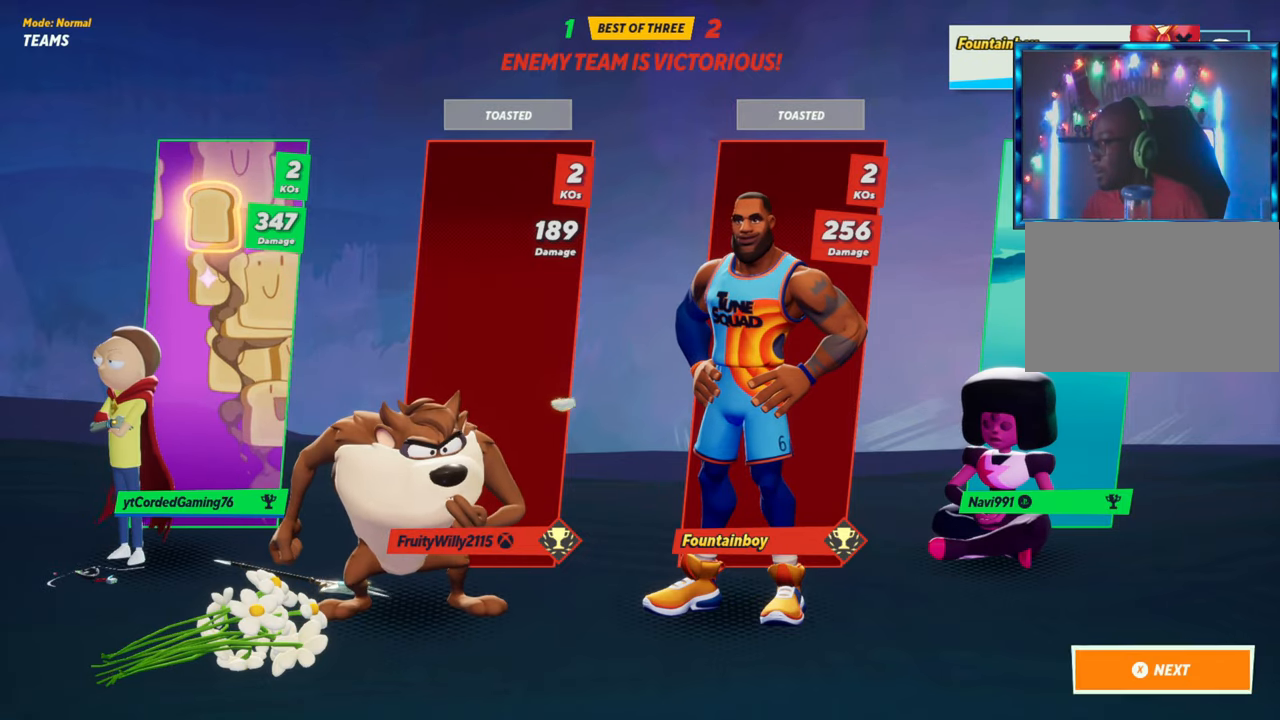
{"buttons": [], "left_stick": "up", "events": [[117, "left_stick", "center"], [467, "left_stick", "up"]]}
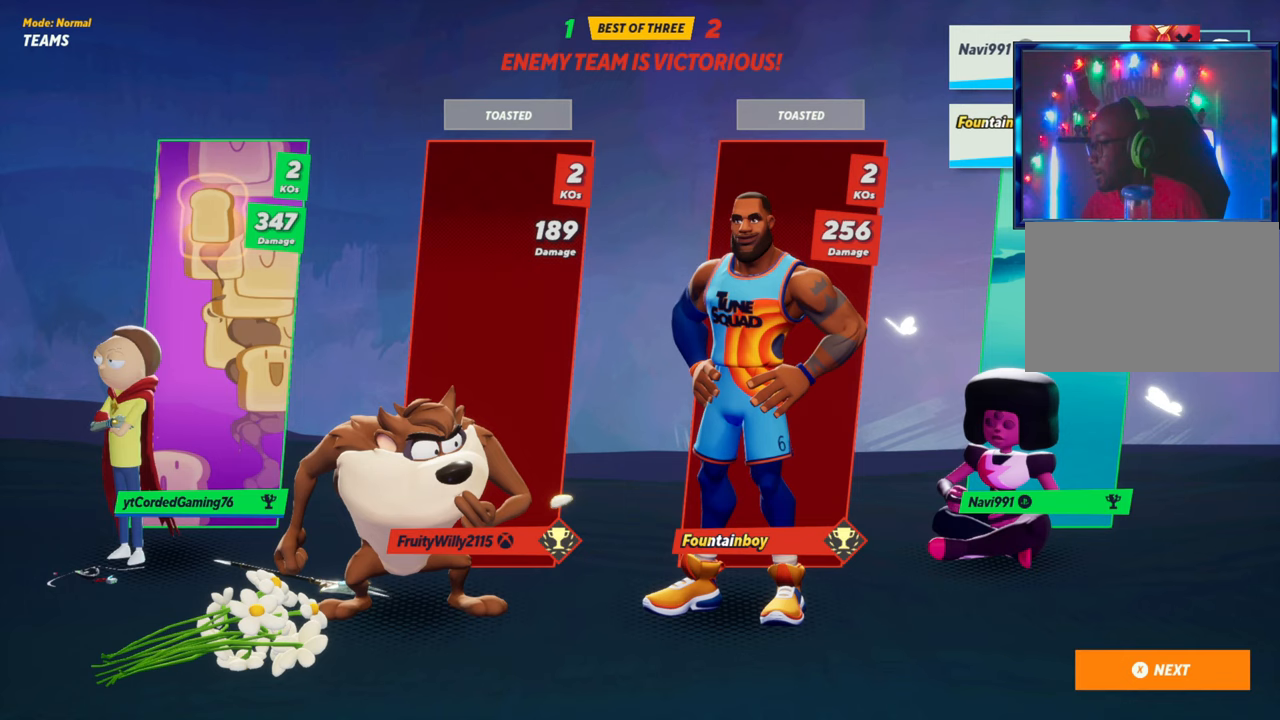
{"buttons": [], "left_stick": "center", "events": [[133, "left_stick", "center"], [350, "left_stick", "up"], [483, "left_stick", "center"]]}
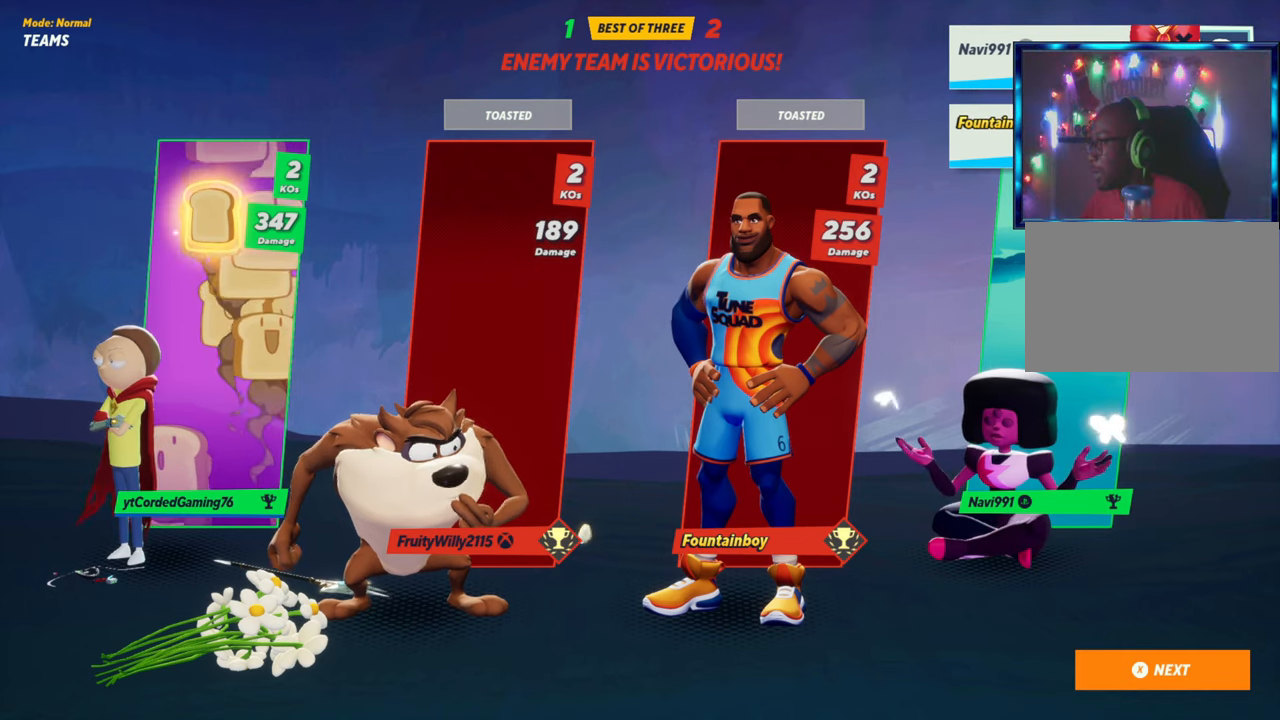
{"buttons": [], "left_stick": "center", "events": [[233, "CROSS", "down"], [383, "CROSS", "up"]]}
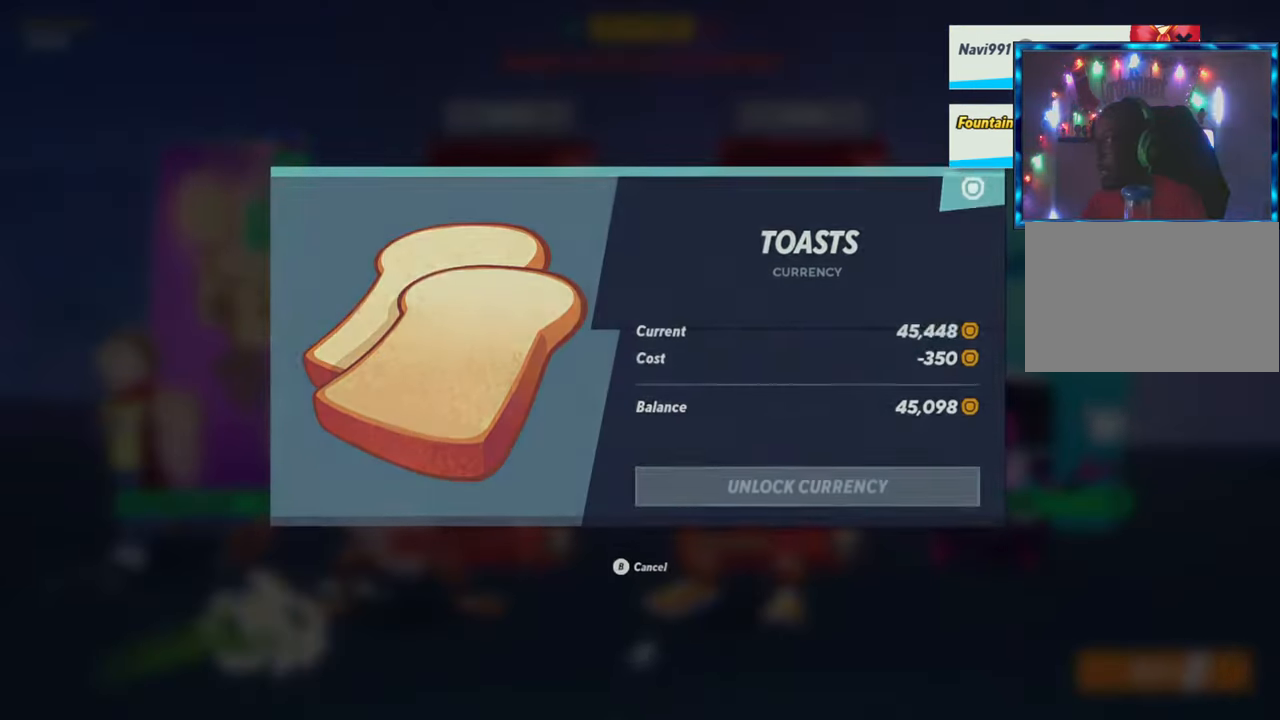
{"buttons": [], "left_stick": "center", "events": []}
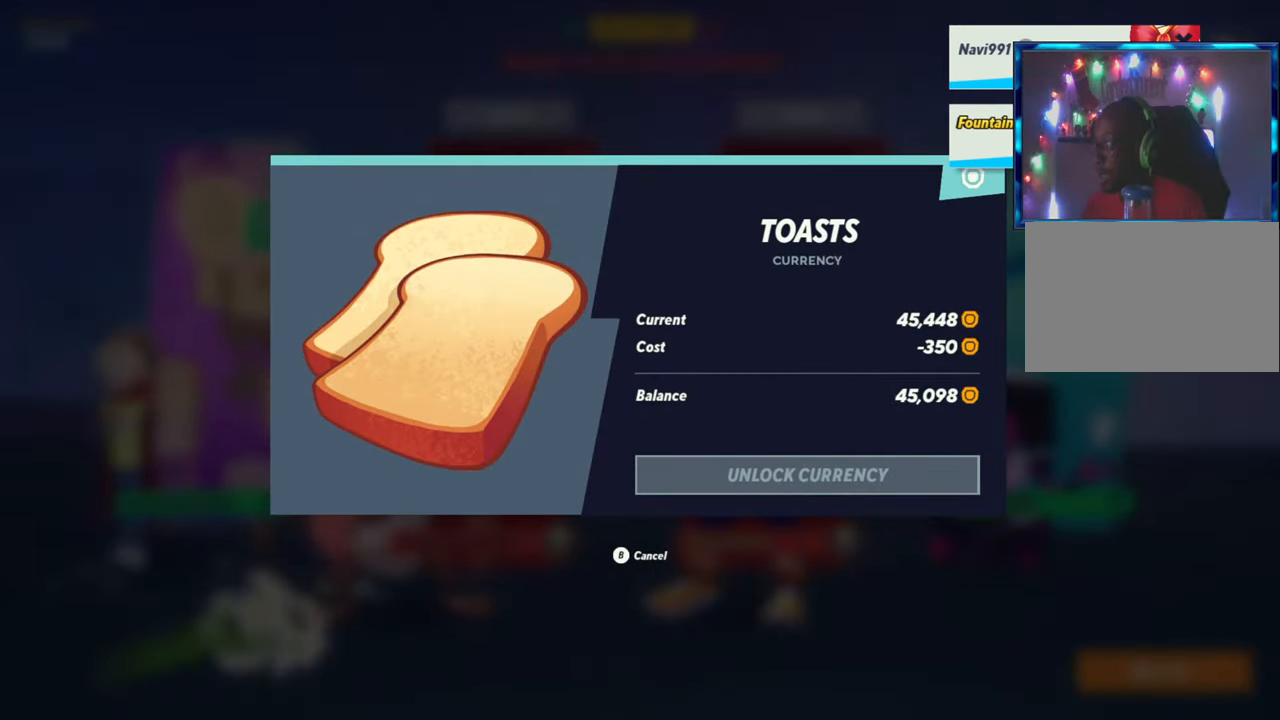
{"buttons": ["CROSS"], "left_stick": "center", "events": [[433, "CROSS", "down"]]}
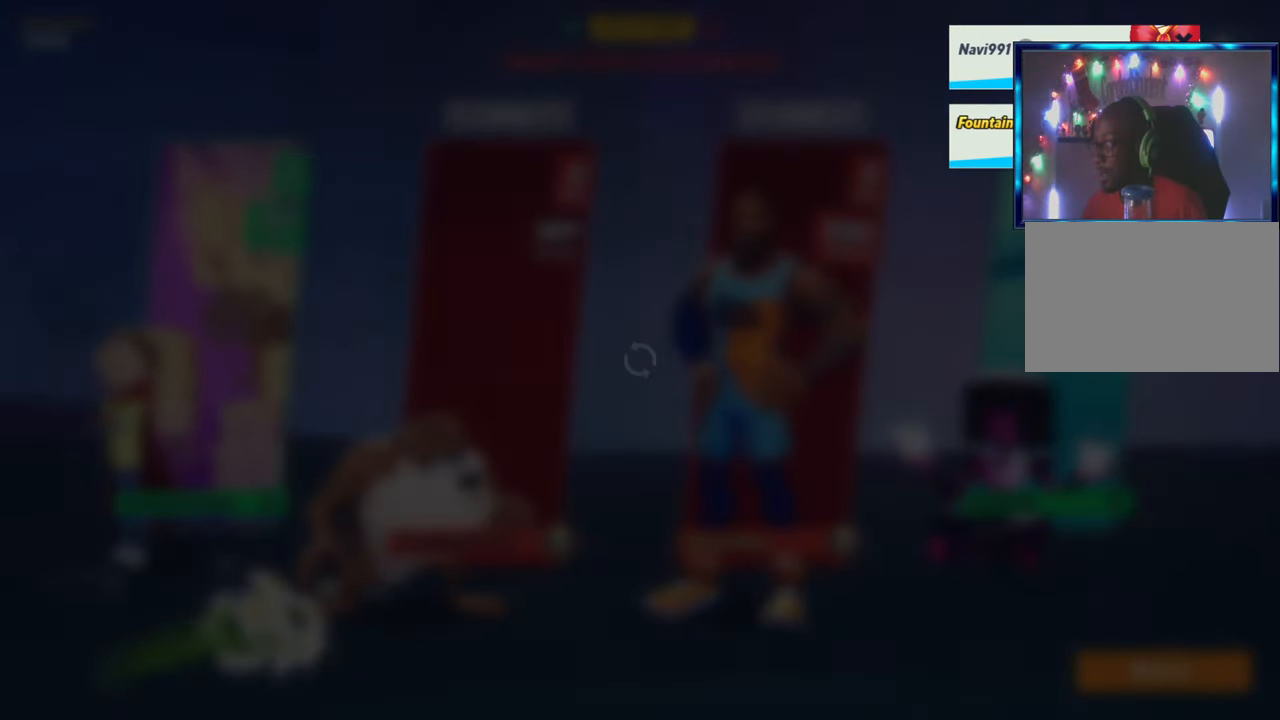
{"buttons": [], "left_stick": "center", "events": [[67, "CROSS", "up"]]}
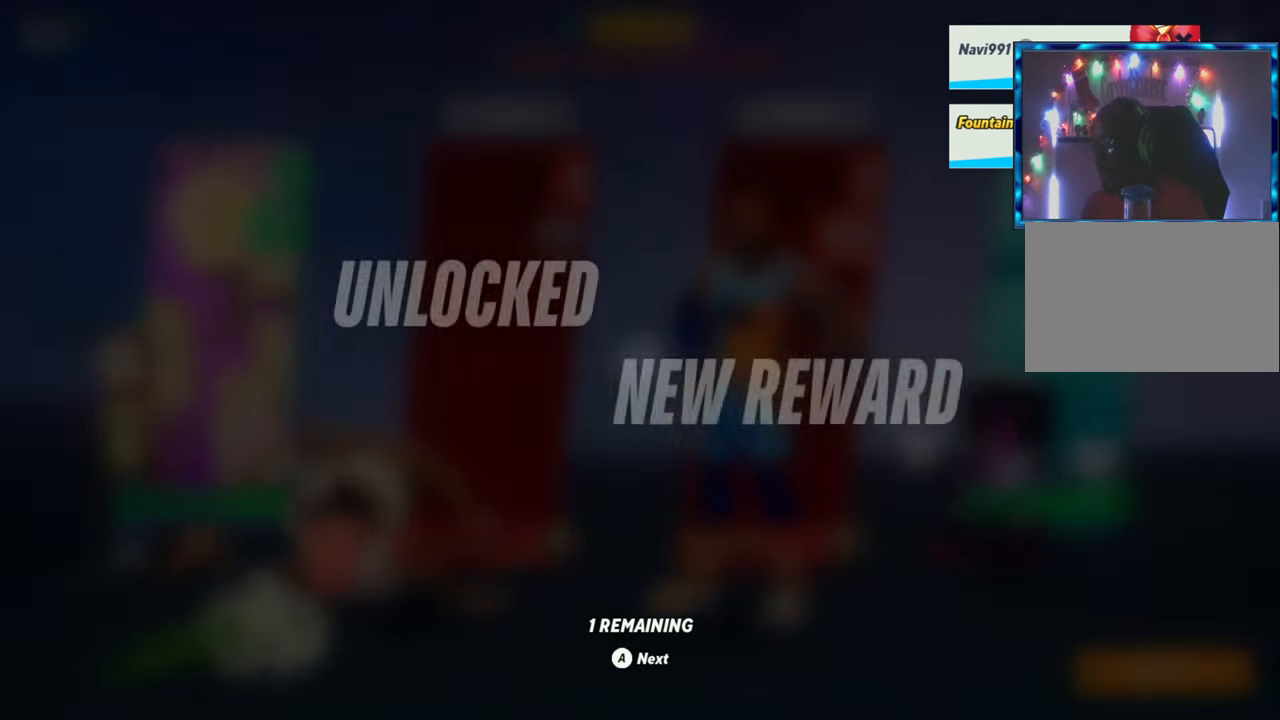
{"buttons": [], "left_stick": "center", "events": []}